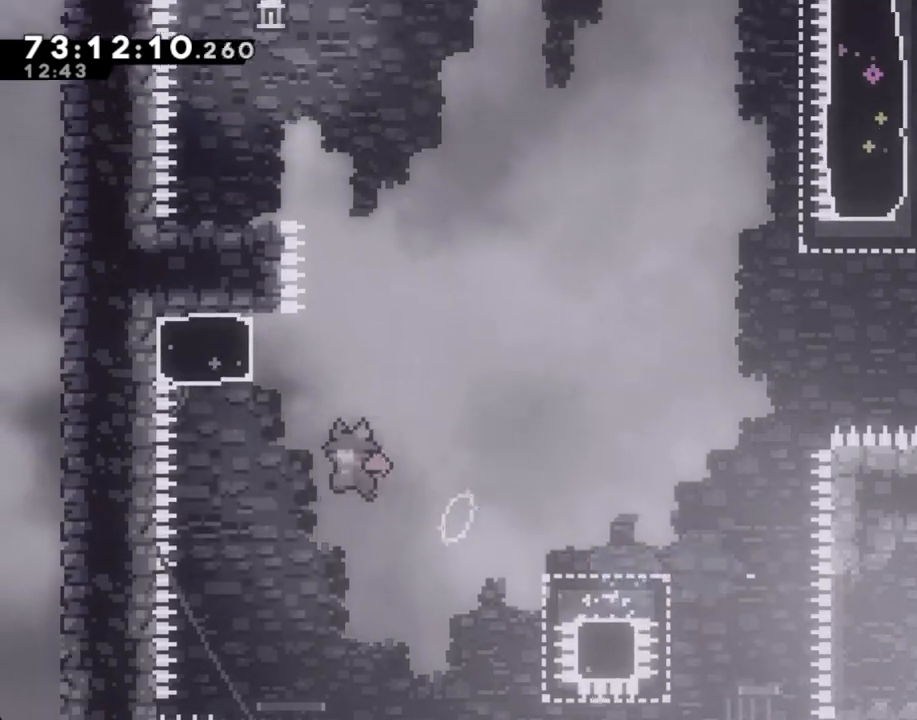
Gameplay with a controller (Nintendo layout); each line is a JSON object with the inputs held at the frame after it. "events" lists button and stick changes between this image and that frame as [ms after this image, input, new state], when the widget could be followed in between. Not read: HOME L1 L3 R1 R3.
{"buttons": ["A"], "left_stick": "up", "right_stick": "center", "events": [[100, "A", "up"], [134, "left_stick", "up"], [167, "X", "down"], [318, "X", "up"], [385, "A", "down"]]}
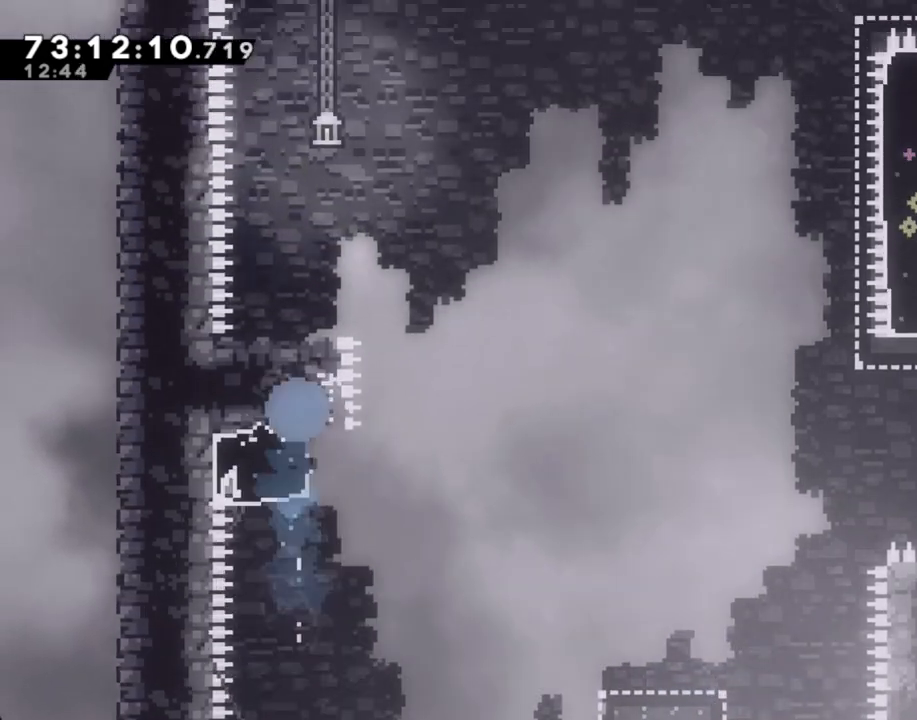
{"buttons": ["A"], "left_stick": "center", "right_stick": "center", "events": [[151, "left_stick", "right"], [168, "A", "up"], [251, "A", "down"], [285, "left_stick", "center"], [335, "A", "up"], [453, "A", "down"]]}
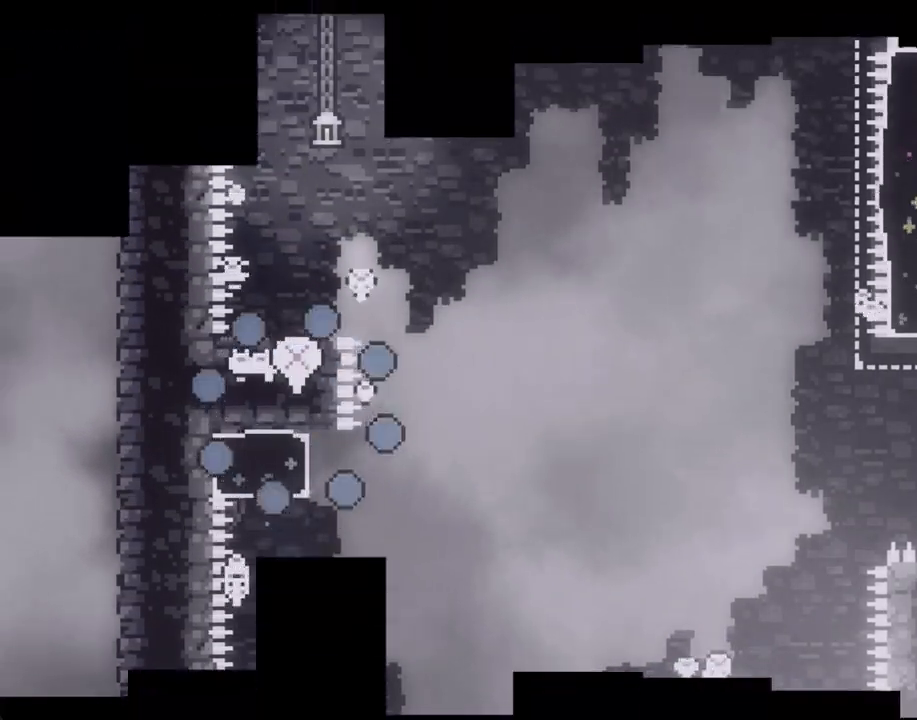
{"buttons": [], "left_stick": "center", "right_stick": "center", "events": [[84, "A", "up"]]}
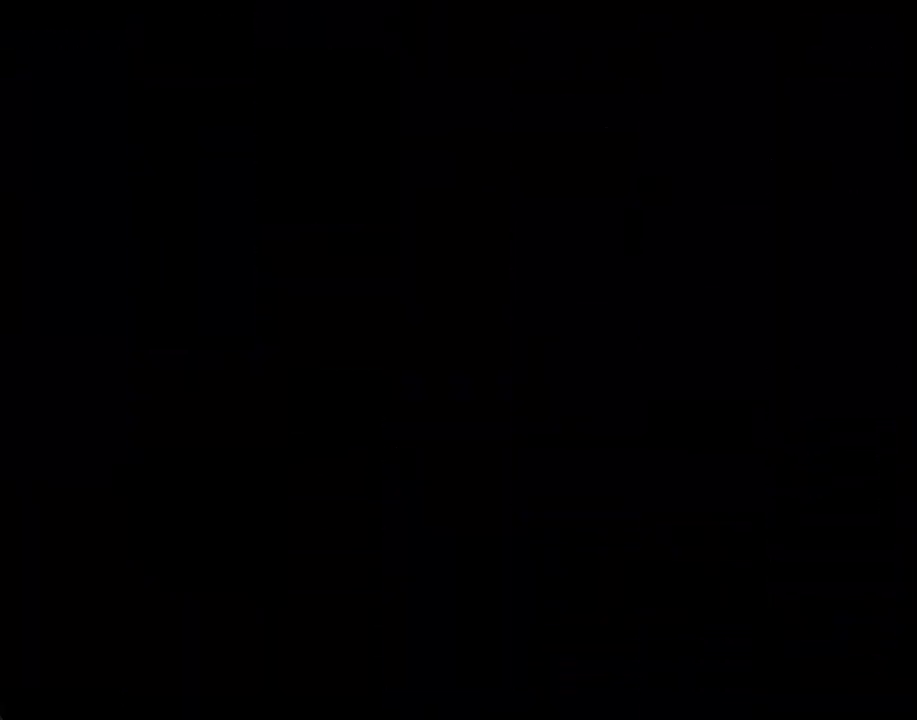
{"buttons": [], "left_stick": "left", "right_stick": "center", "events": [[402, "left_stick", "left"]]}
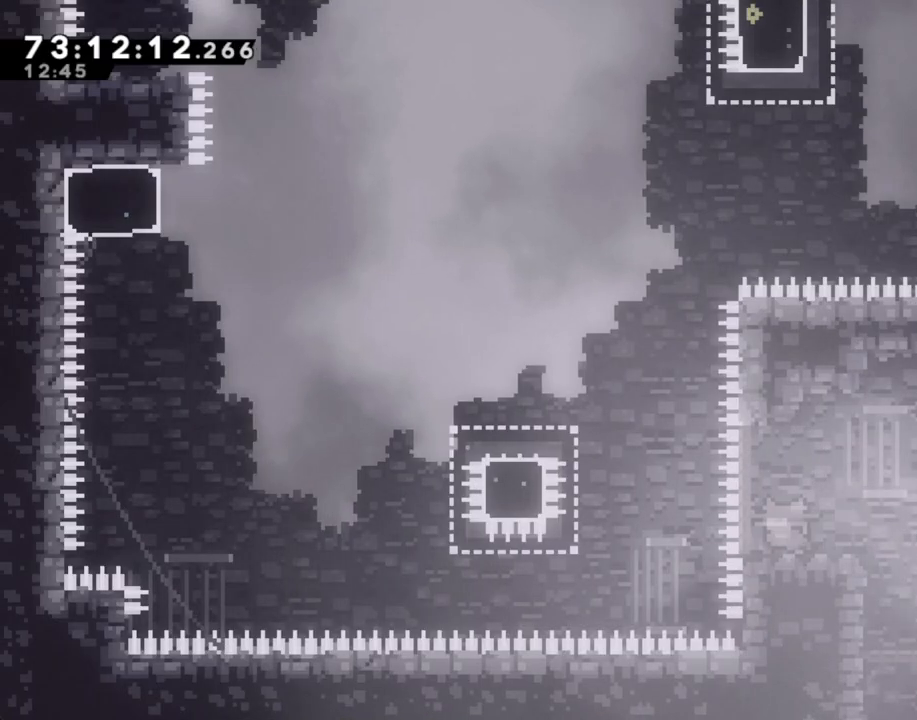
{"buttons": [], "left_stick": "left", "right_stick": "center", "events": [[34, "A", "down"], [251, "A", "up"], [352, "X", "down"], [452, "X", "up"]]}
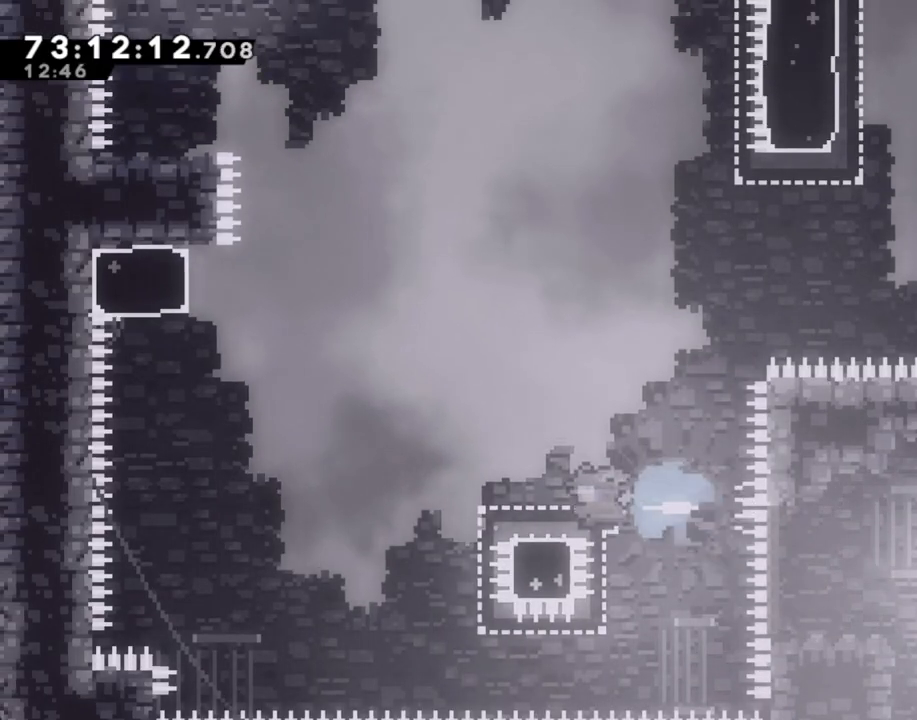
{"buttons": [], "left_stick": "up", "right_stick": "center", "events": [[50, "A", "down"], [469, "A", "up"], [503, "left_stick", "up"]]}
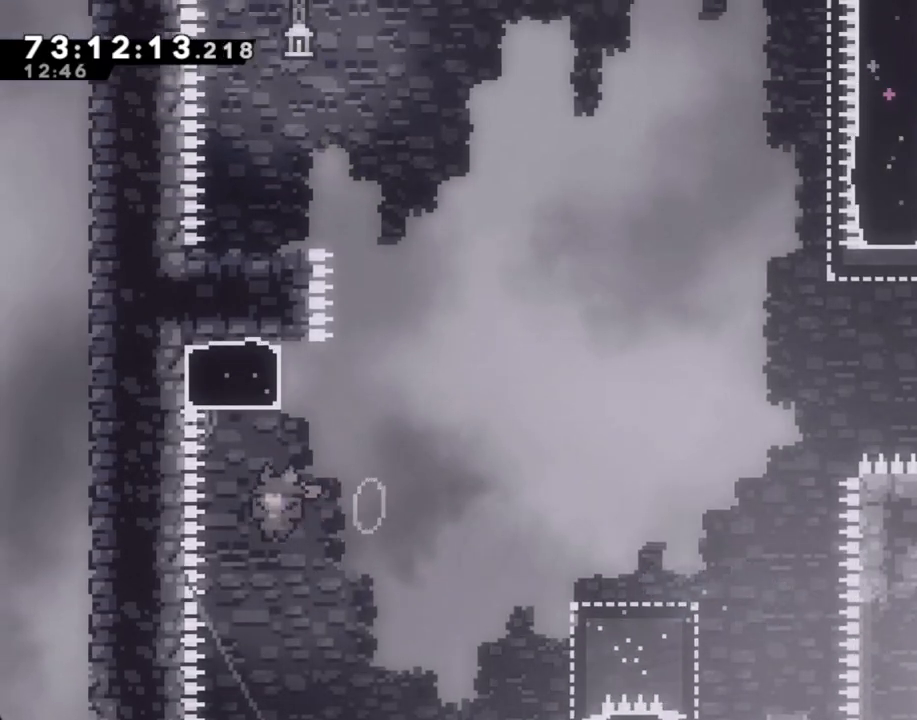
{"buttons": ["A"], "left_stick": "left", "right_stick": "center", "events": [[33, "X", "down"], [184, "X", "up"], [217, "A", "down"], [318, "left_stick", "up-left"], [435, "left_stick", "left"]]}
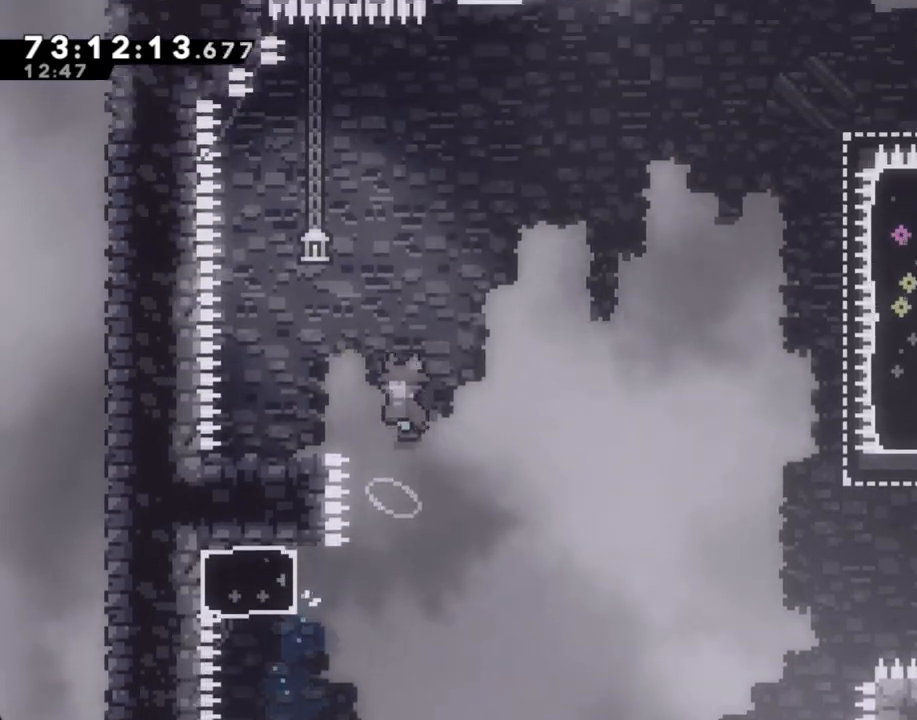
{"buttons": [], "left_stick": "center", "right_stick": "center", "events": [[318, "A", "up"], [318, "left_stick", "center"]]}
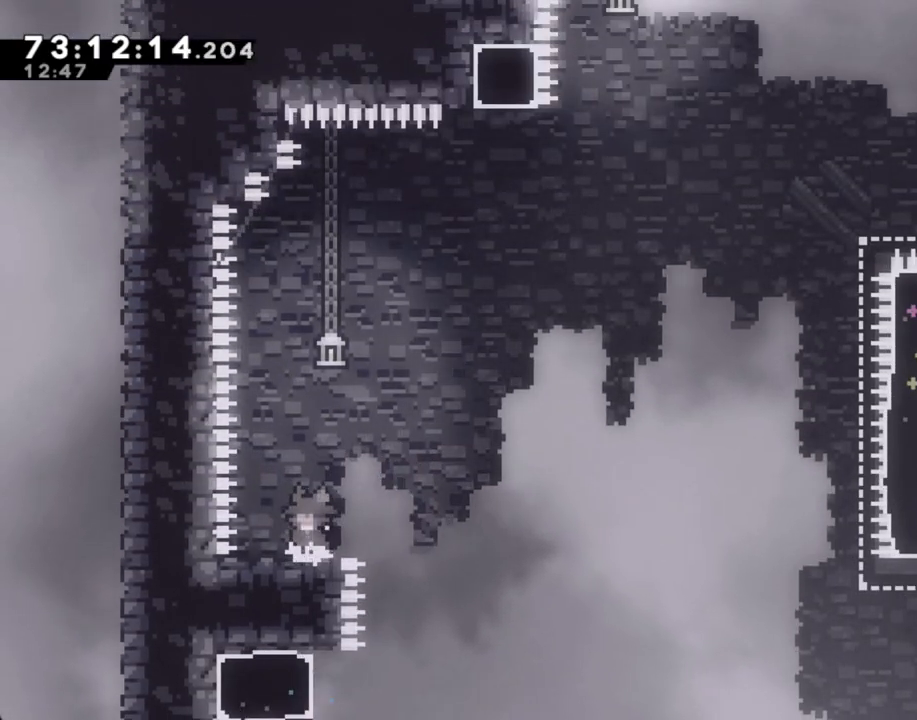
{"buttons": [], "left_stick": "down-left", "right_stick": "center", "events": [[167, "left_stick", "right"], [268, "left_stick", "center"], [486, "left_stick", "down-left"]]}
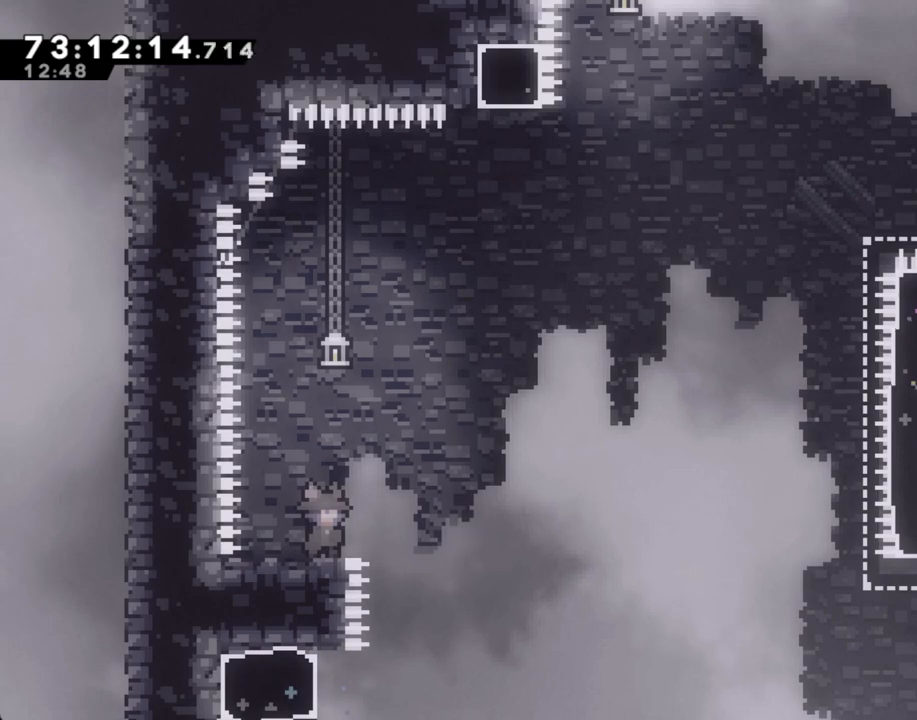
{"buttons": ["A"], "left_stick": "right", "right_stick": "center", "events": [[17, "X", "down"], [134, "X", "up"], [151, "left_stick", "right"], [168, "A", "down"]]}
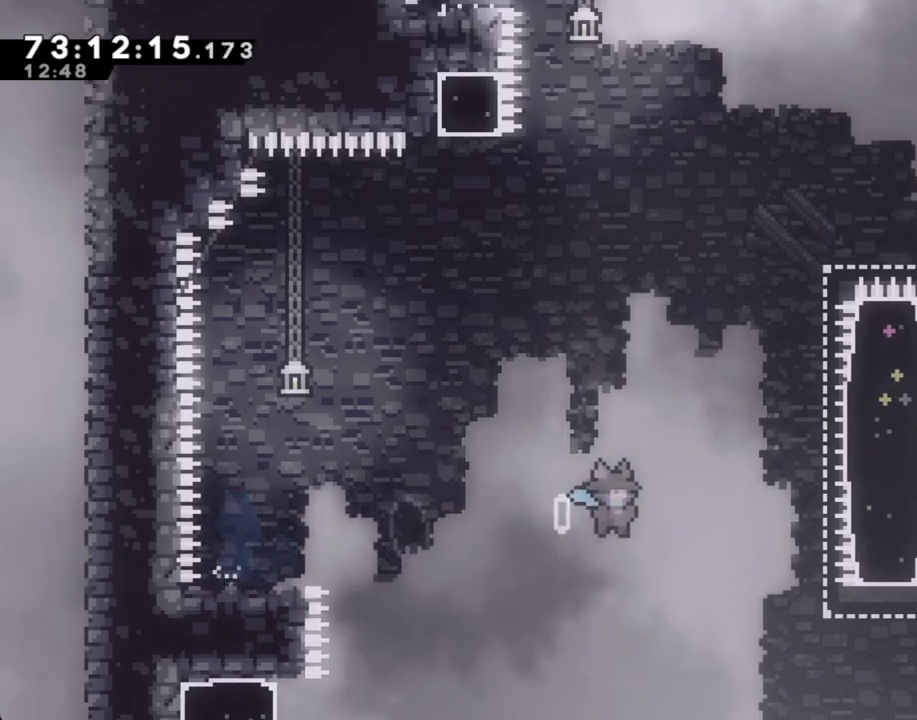
{"buttons": ["X"], "left_stick": "up", "right_stick": "center", "events": [[285, "left_stick", "up-right"], [352, "A", "up"], [402, "X", "down"], [402, "left_stick", "up"]]}
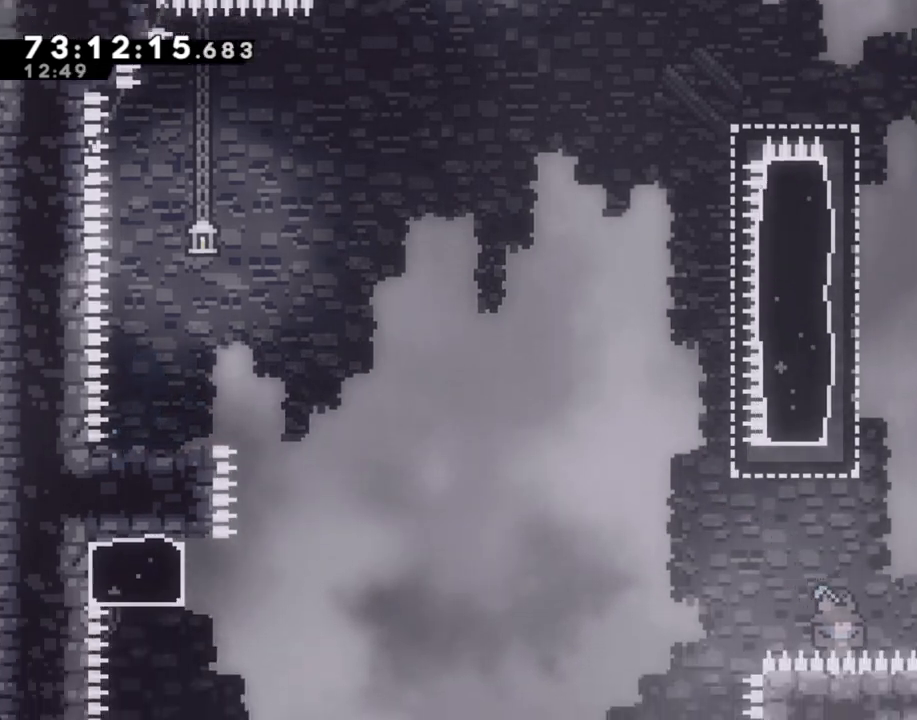
{"buttons": ["A"], "left_stick": "center", "right_stick": "center", "events": [[67, "X", "up"], [184, "left_stick", "center"], [201, "A", "down"], [351, "A", "up"], [385, "A", "down"]]}
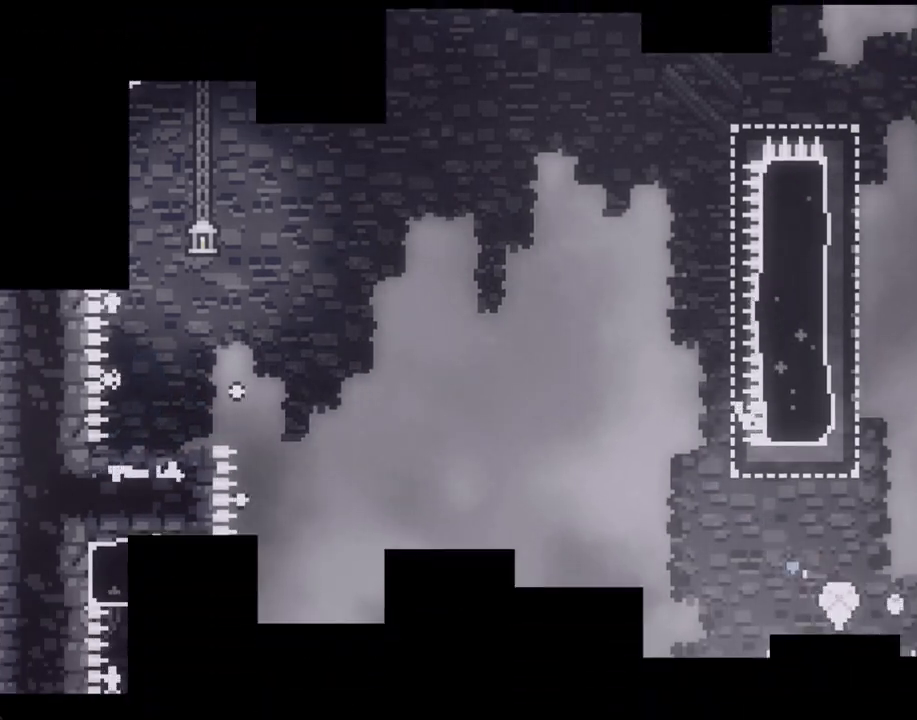
{"buttons": [], "left_stick": "center", "right_stick": "center", "events": [[51, "A", "up"]]}
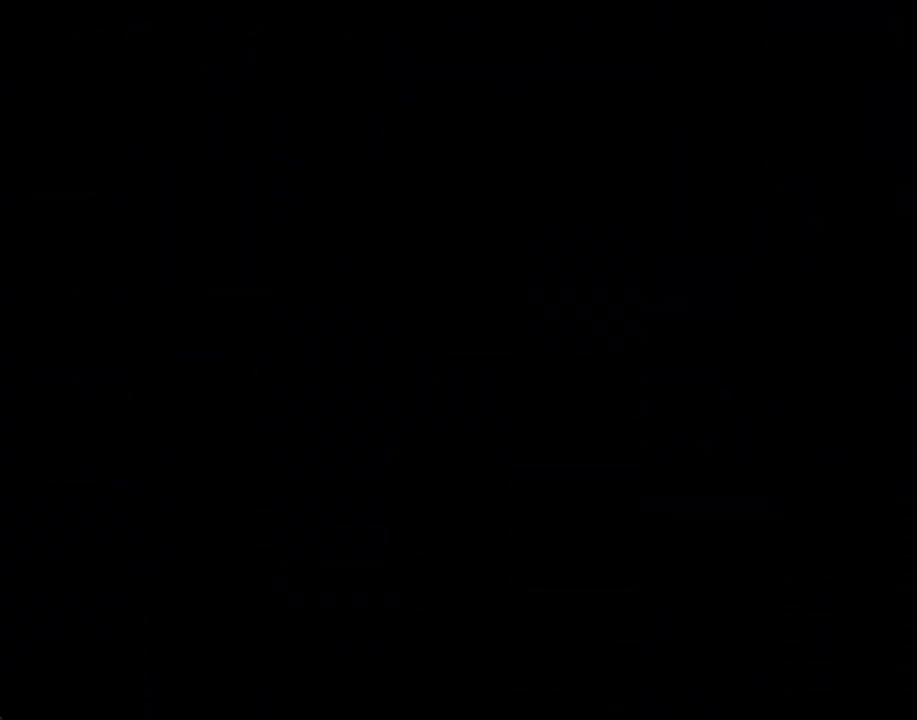
{"buttons": [], "left_stick": "left", "right_stick": "center", "events": [[436, "left_stick", "left"]]}
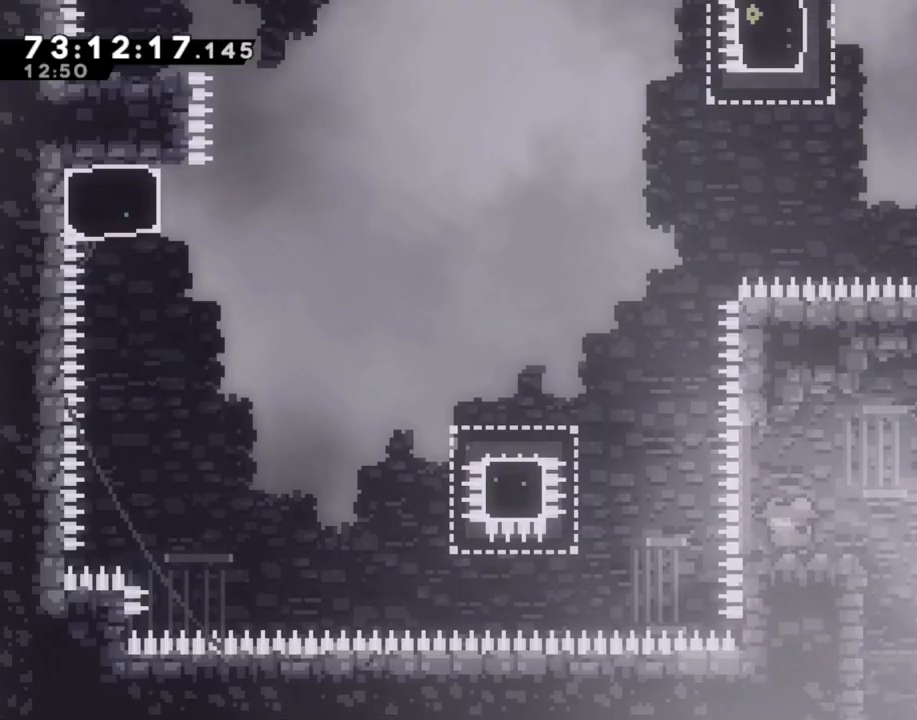
{"buttons": [], "left_stick": "left", "right_stick": "center", "events": [[67, "A", "down"], [285, "A", "up"], [385, "X", "down"], [502, "X", "up"]]}
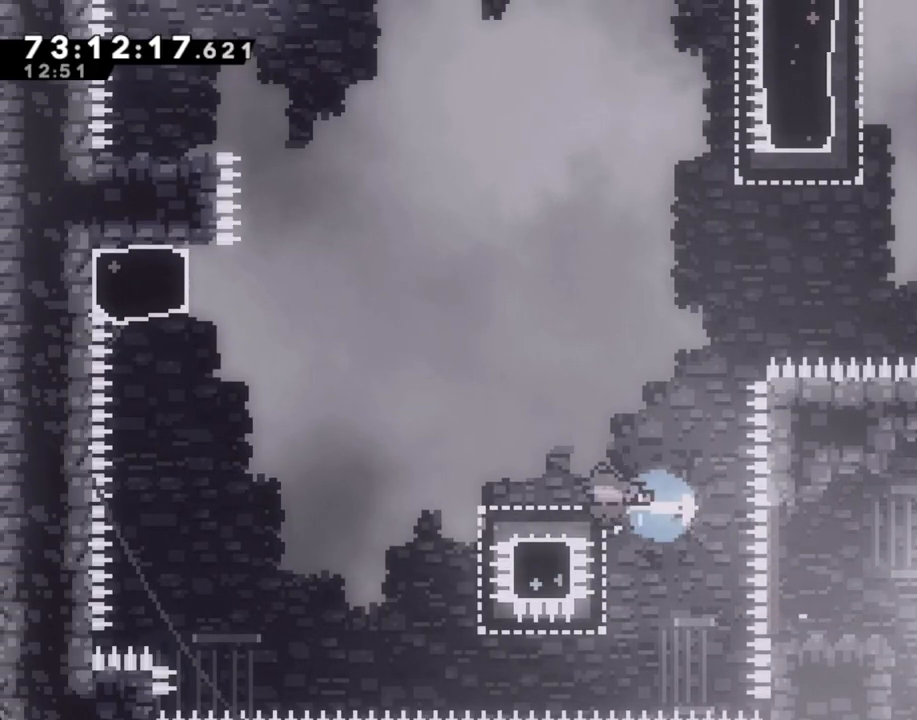
{"buttons": ["X"], "left_stick": "up", "right_stick": "center", "events": [[51, "A", "down"], [419, "A", "up"], [469, "X", "down"], [469, "left_stick", "up"]]}
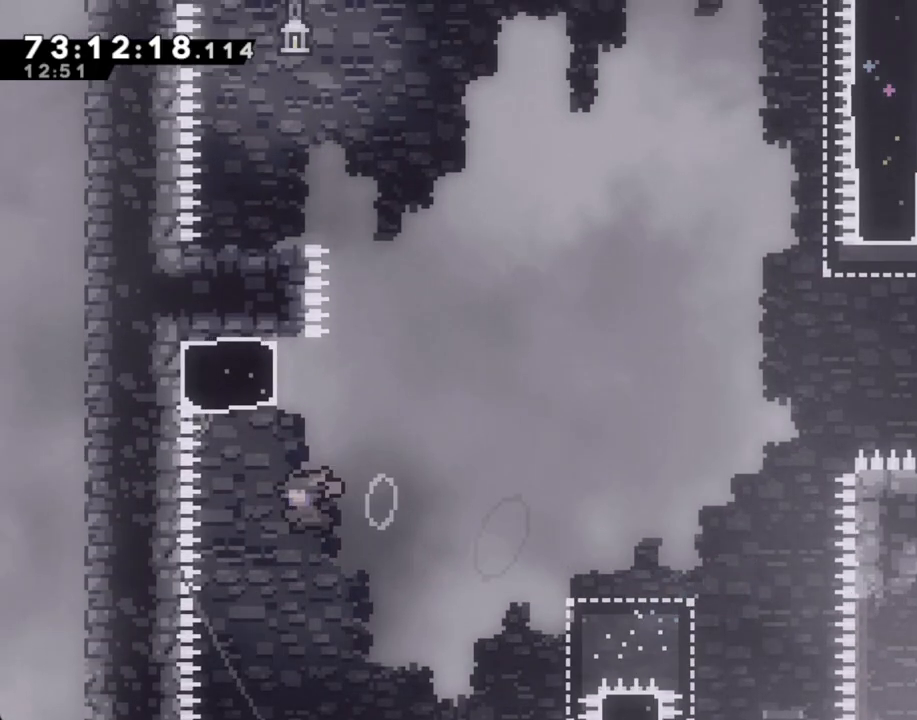
{"buttons": ["A"], "left_stick": "left", "right_stick": "center", "events": [[134, "X", "up"], [201, "A", "down"], [268, "left_stick", "left"]]}
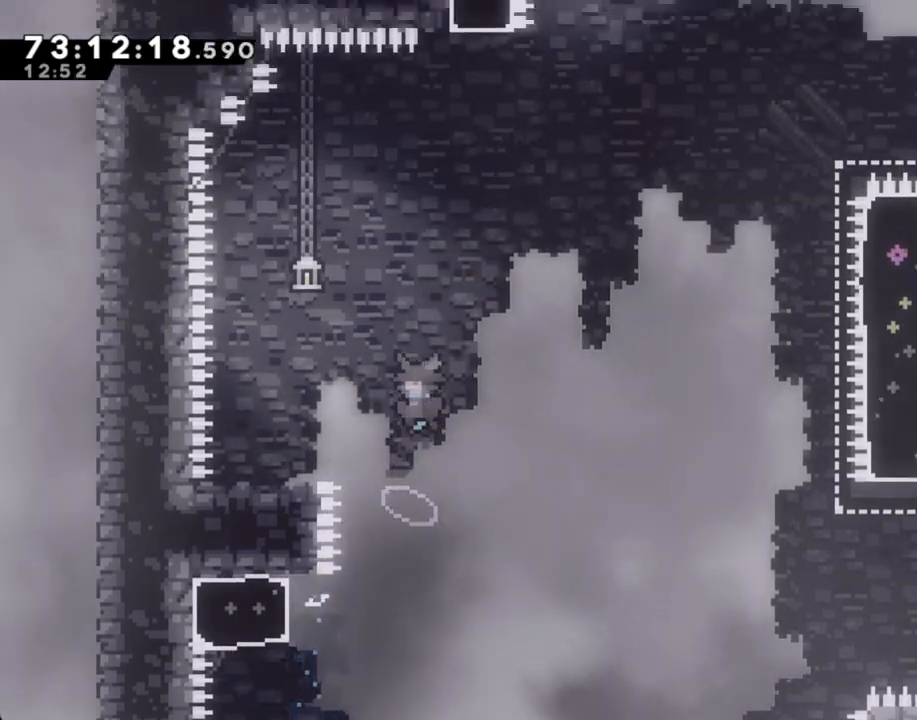
{"buttons": [], "left_stick": "center", "right_stick": "center", "events": [[251, "A", "up"], [251, "left_stick", "center"]]}
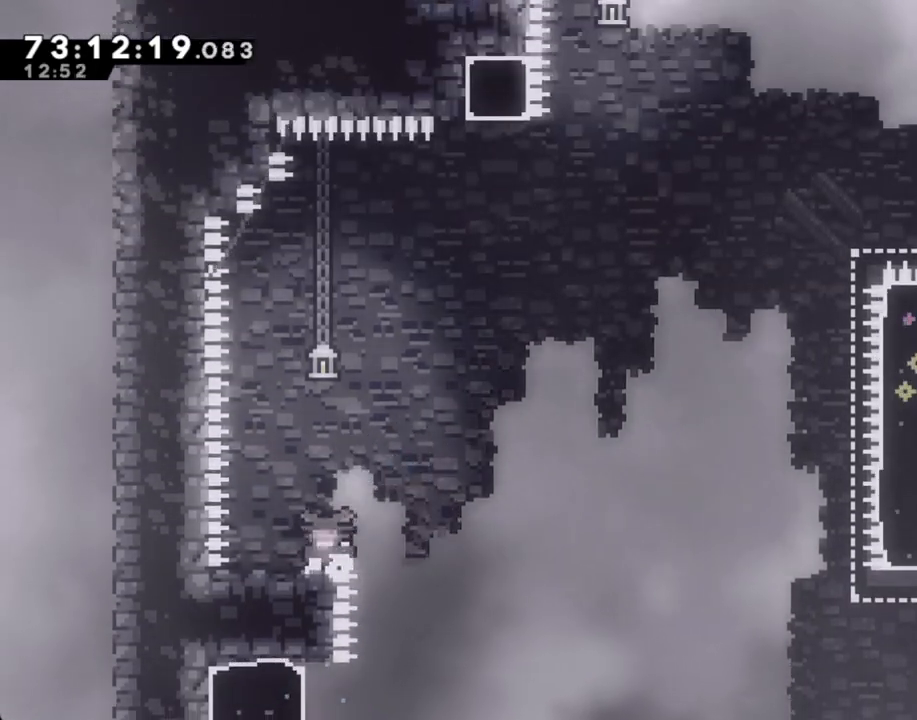
{"buttons": ["A"], "left_stick": "right", "right_stick": "center", "events": [[17, "X", "down"], [17, "left_stick", "down-left"], [151, "X", "up"], [185, "left_stick", "right"], [218, "A", "down"]]}
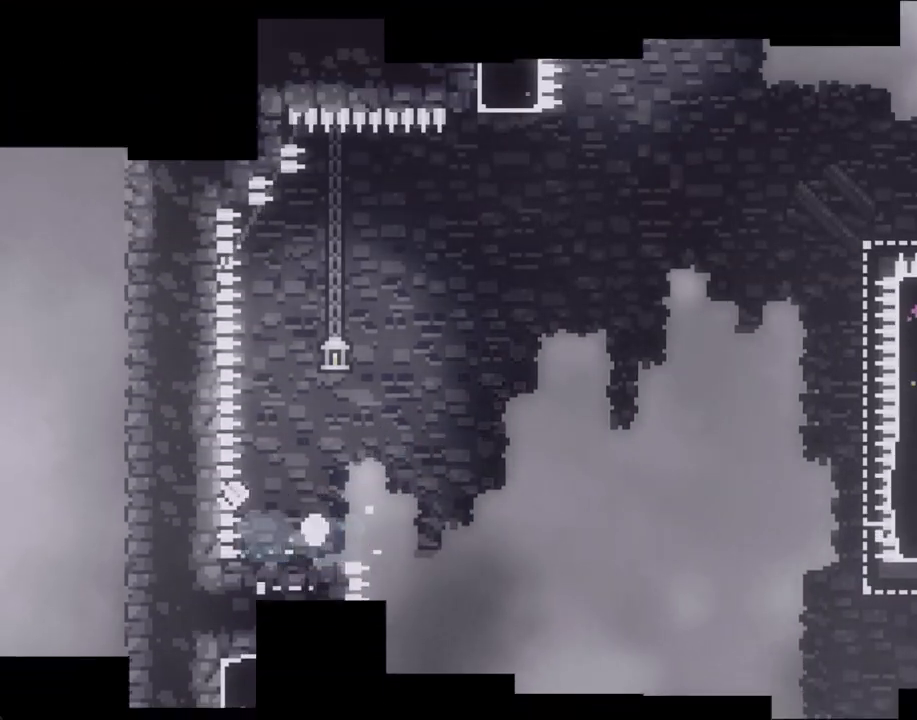
{"buttons": ["A"], "left_stick": "center", "right_stick": "center", "events": [[184, "A", "up"], [235, "A", "down"], [235, "left_stick", "center"], [369, "A", "up"], [436, "A", "down"]]}
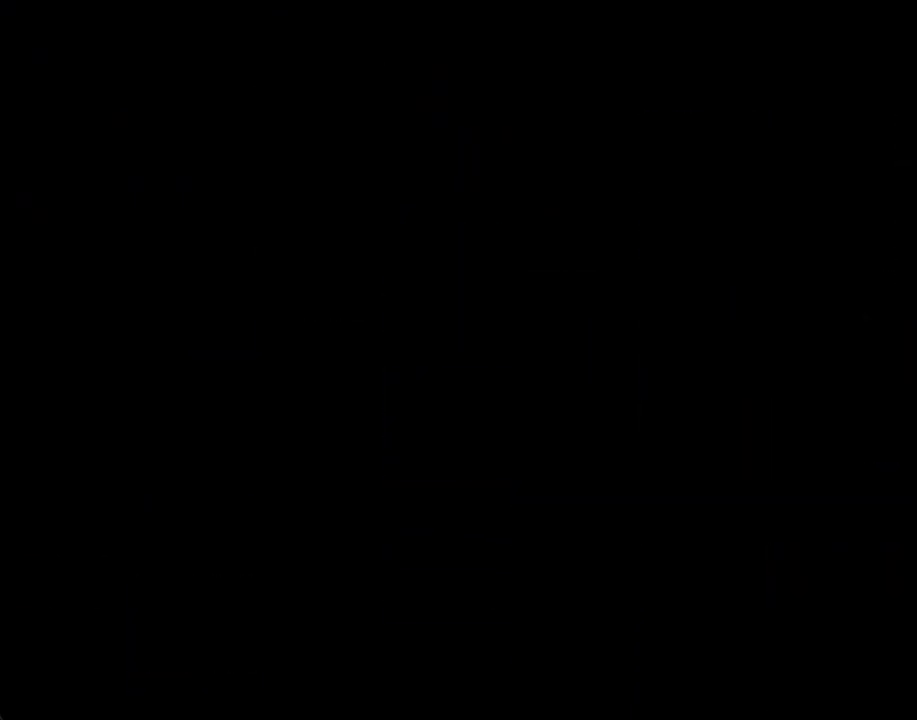
{"buttons": [], "left_stick": "left", "right_stick": "center", "events": [[33, "A", "up"], [452, "left_stick", "left"]]}
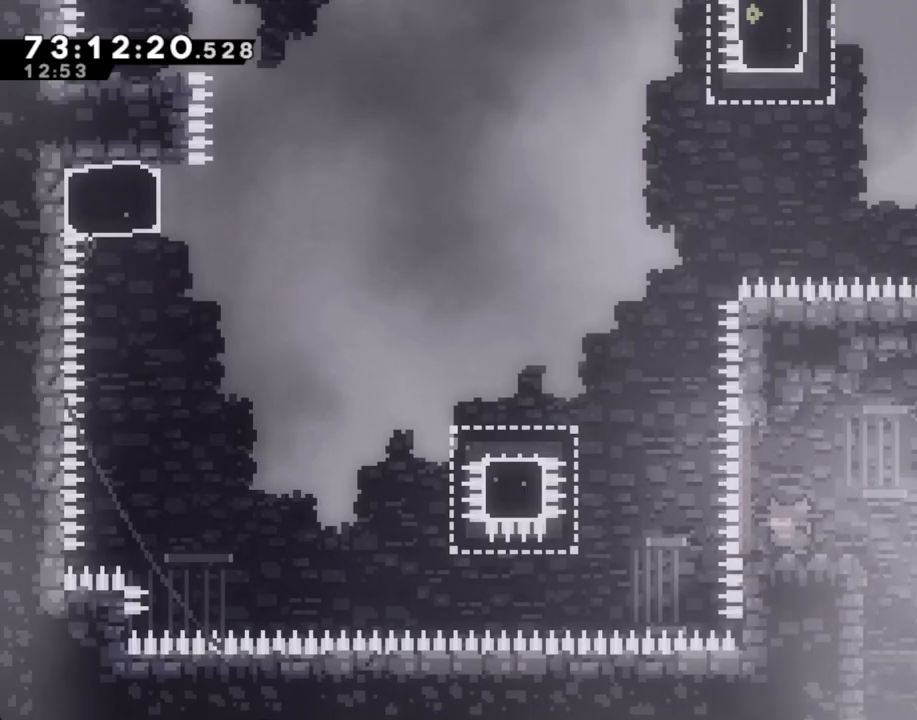
{"buttons": [], "left_stick": "left", "right_stick": "center", "events": [[67, "A", "down"], [335, "A", "up"], [402, "X", "down"], [503, "X", "up"]]}
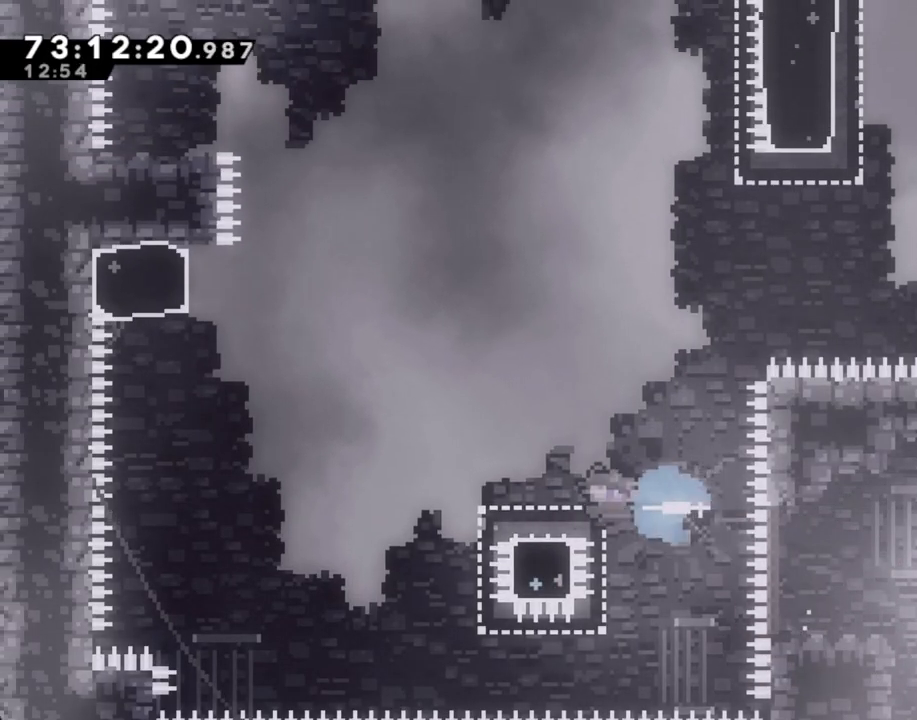
{"buttons": ["X"], "left_stick": "up", "right_stick": "center", "events": [[50, "A", "down"], [436, "A", "up"], [436, "left_stick", "up"], [503, "X", "down"]]}
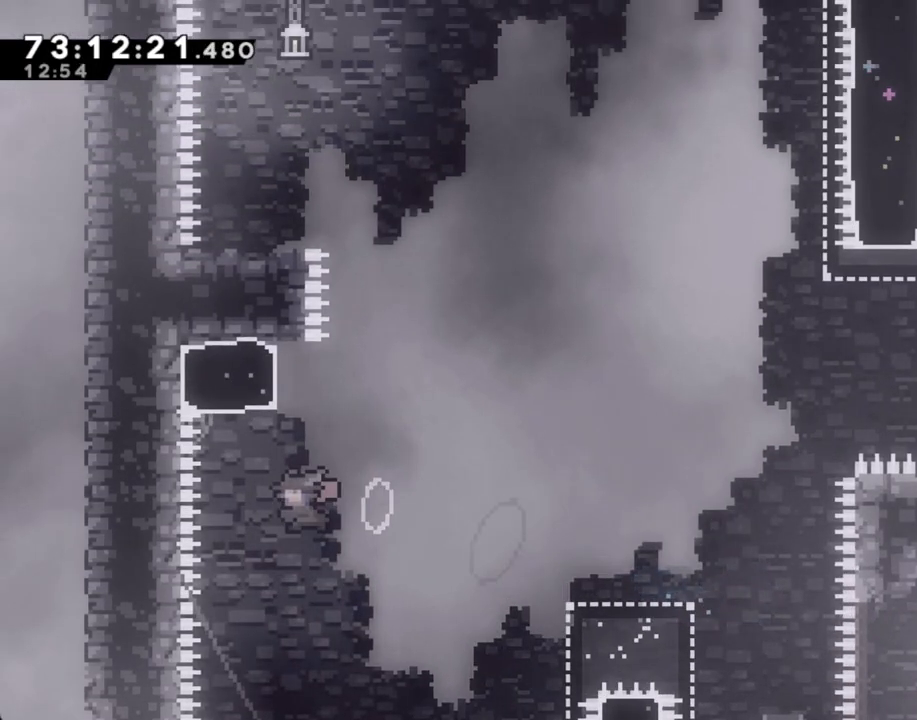
{"buttons": ["A"], "left_stick": "left", "right_stick": "center", "events": [[134, "X", "up"], [184, "A", "down"], [234, "left_stick", "left"]]}
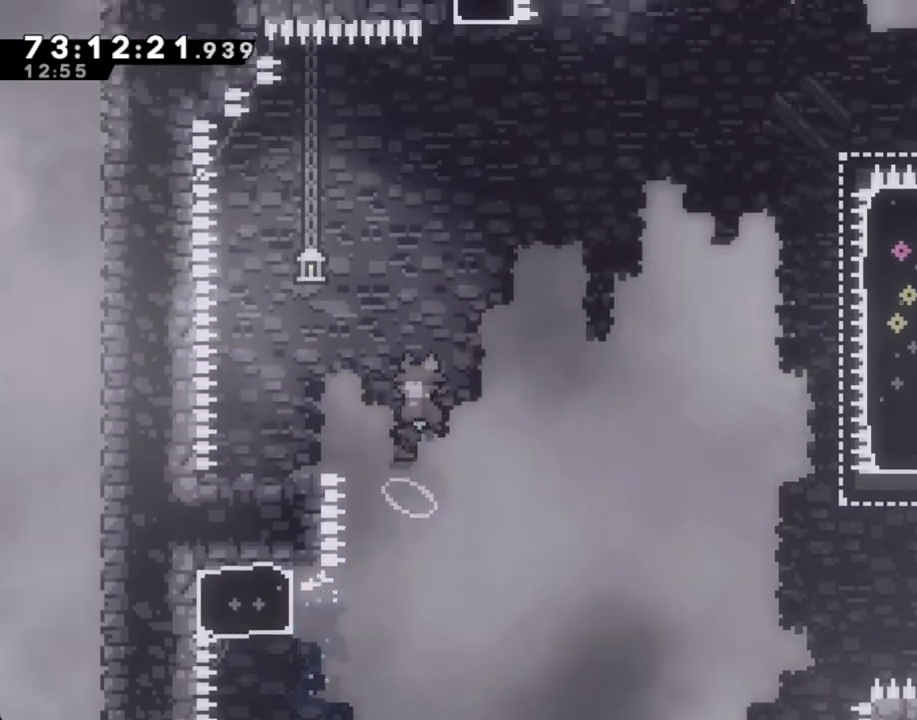
{"buttons": [], "left_stick": "center", "right_stick": "center", "events": [[252, "A", "up"], [252, "left_stick", "center"]]}
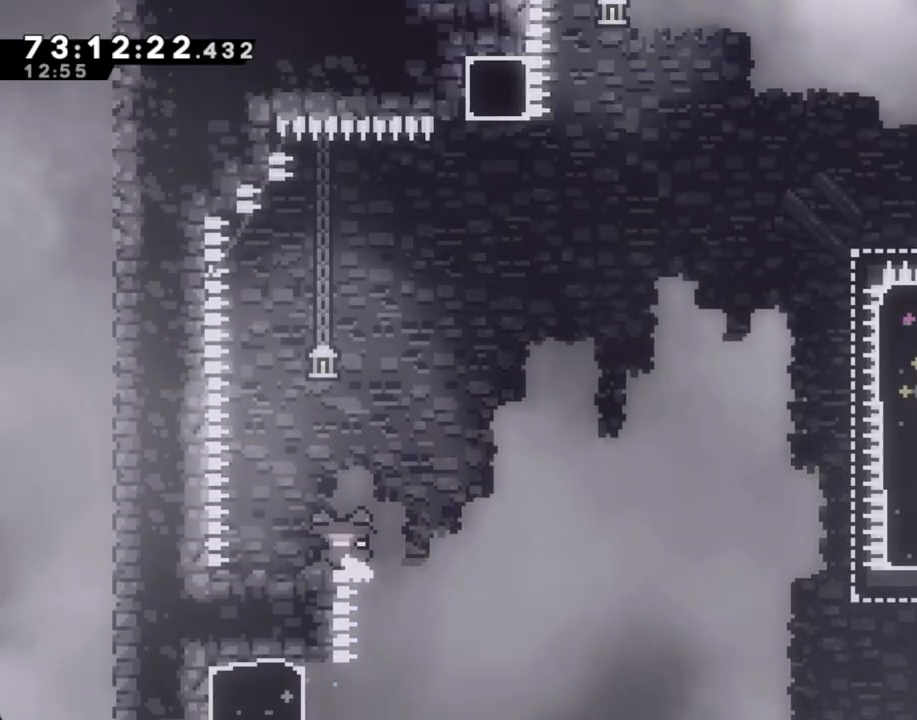
{"buttons": [], "left_stick": "center", "right_stick": "center", "events": [[268, "left_stick", "left"], [369, "left_stick", "center"]]}
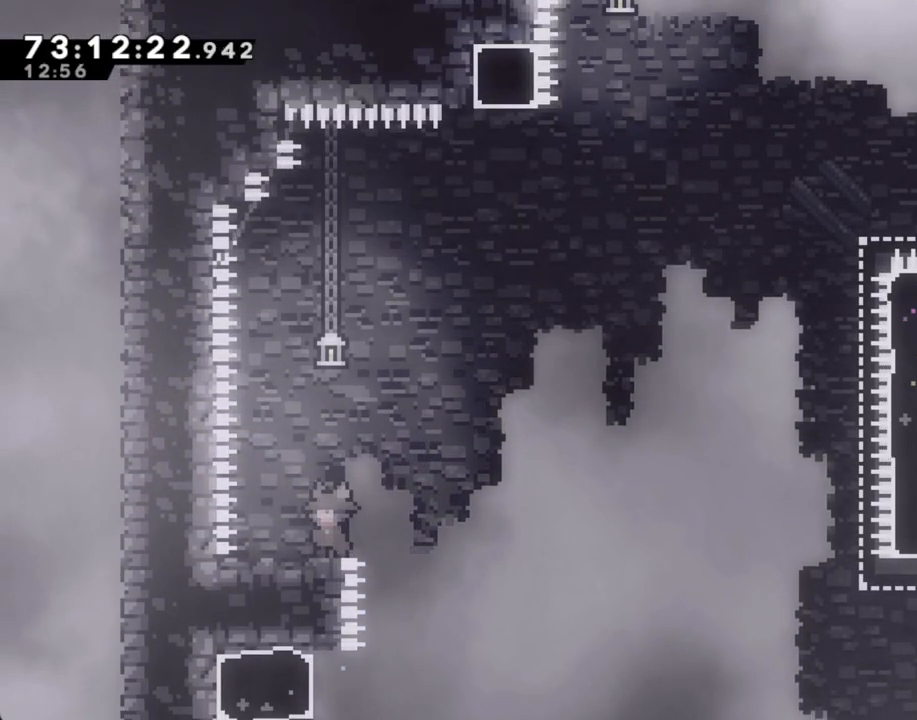
{"buttons": ["A"], "left_stick": "right", "right_stick": "center", "events": [[117, "X", "down"], [117, "left_stick", "down-left"], [251, "X", "up"], [251, "left_stick", "right"], [301, "A", "down"]]}
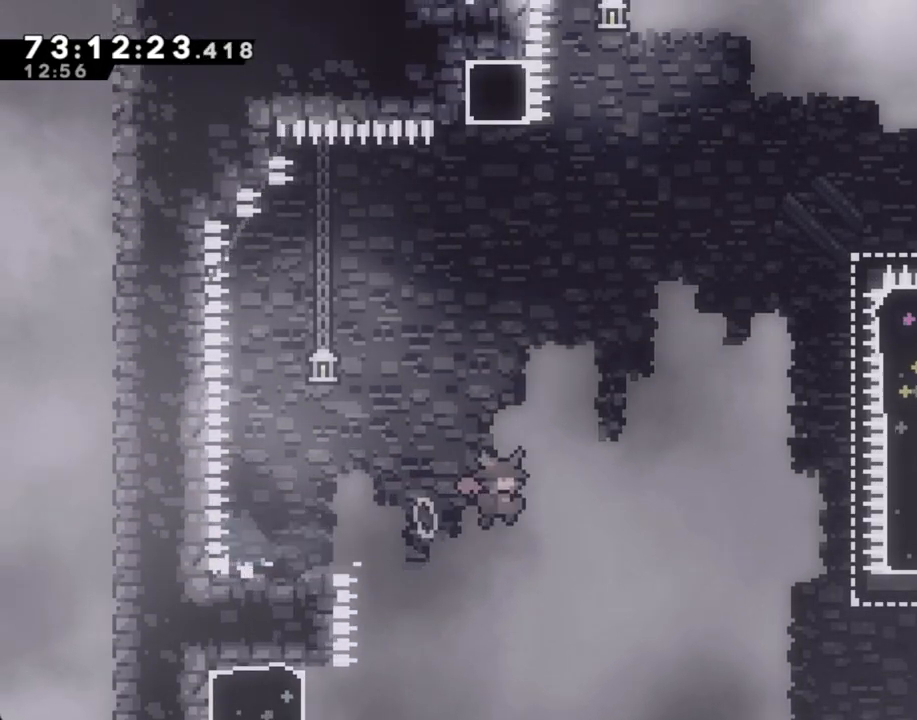
{"buttons": ["X"], "left_stick": "up", "right_stick": "center", "events": [[419, "A", "up"], [486, "left_stick", "up"], [503, "X", "down"]]}